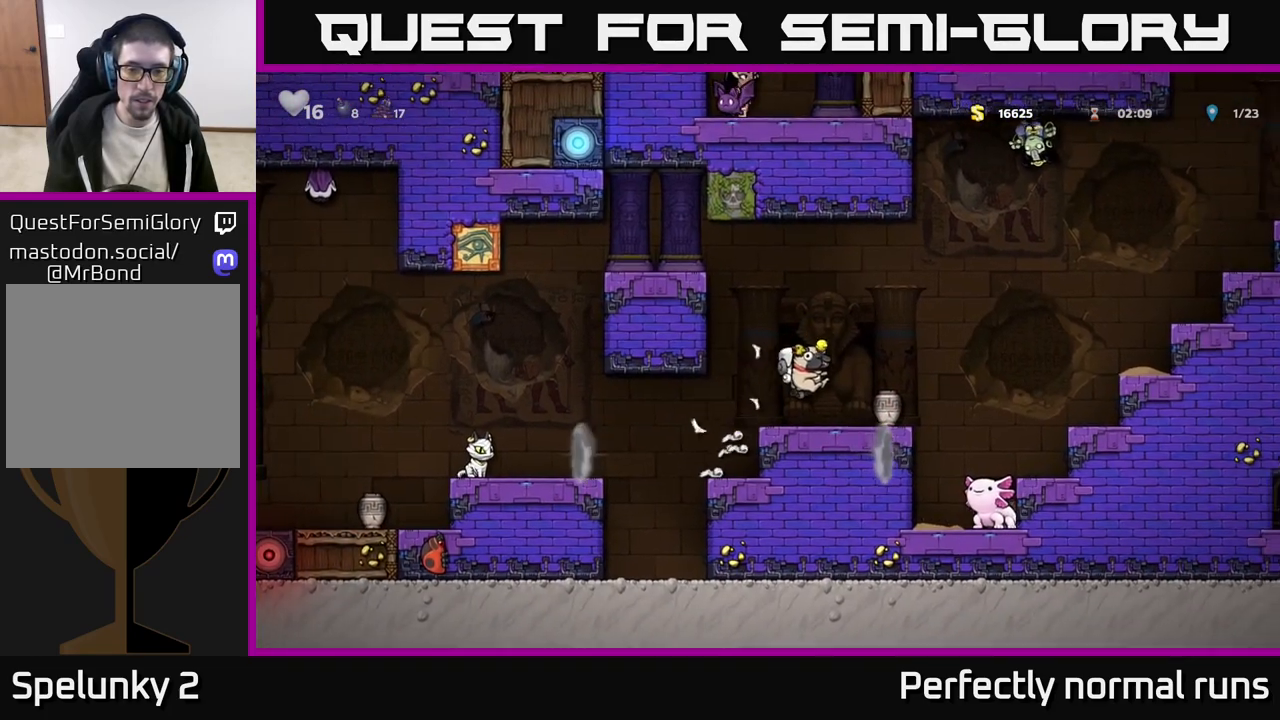
Gameplay with a controller (Xbox layout); each line is a JSON object with the inputs held at the frame after it. "events" lists button and stick changes between this image and that frame as [ms after this image, input, new state], when the widget could be followed in between.
{"buttons": [], "left_stick": "center", "right_stick": "center", "events": [[133, "left_stick", "left"], [433, "left_stick", "center"]]}
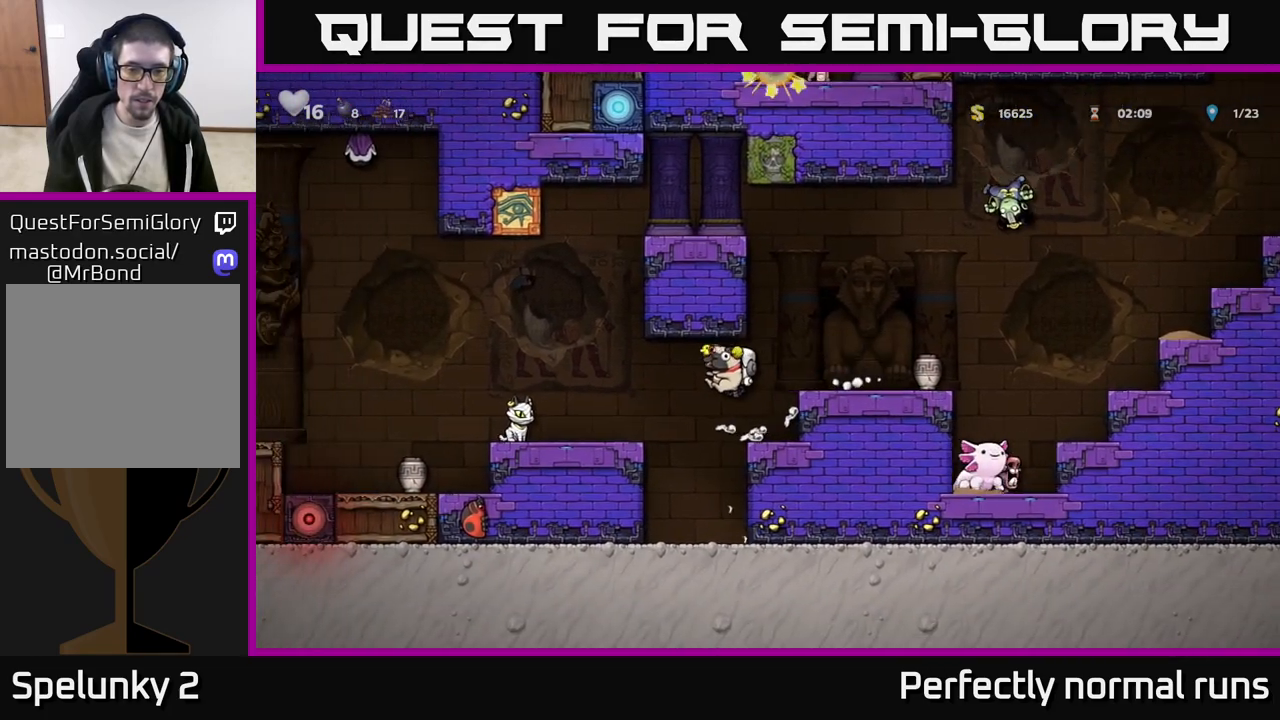
{"buttons": [], "left_stick": "right", "right_stick": "center", "events": [[17, "left_stick", "right"], [300, "A", "down"], [350, "left_stick", "center"], [467, "A", "up"], [467, "left_stick", "right"]]}
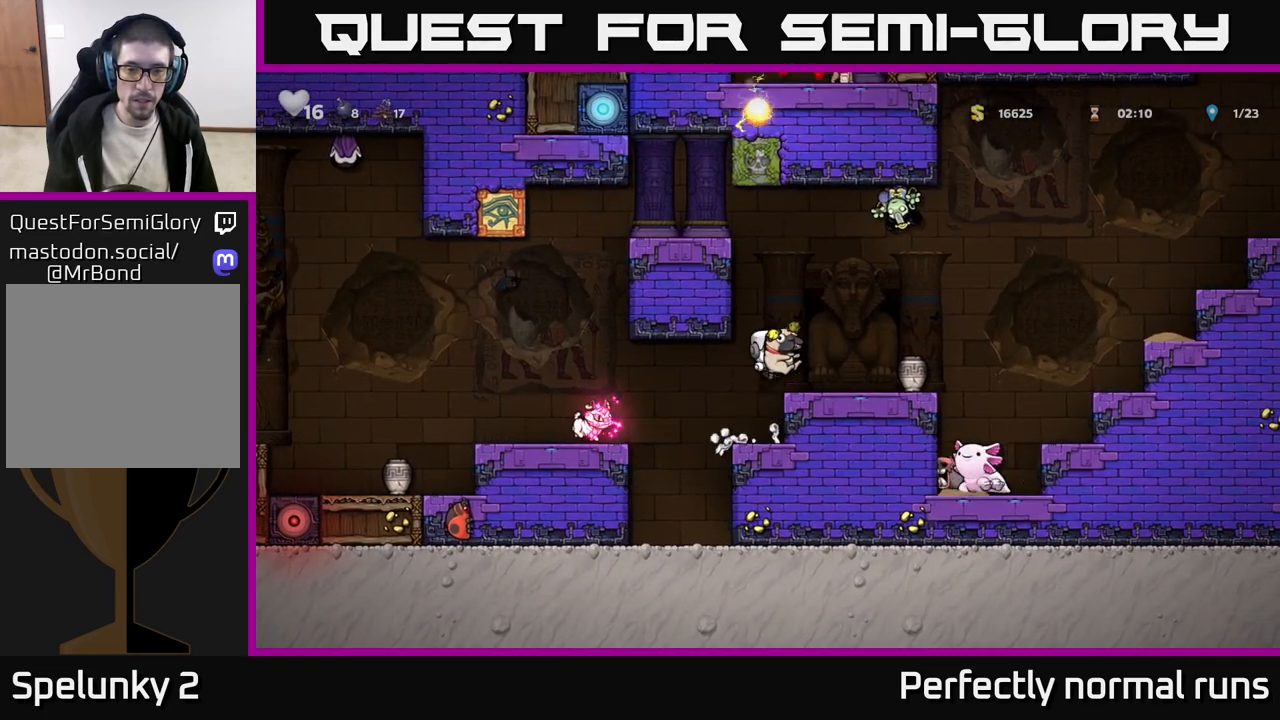
{"buttons": [], "left_stick": "center", "right_stick": "center", "events": [[233, "left_stick", "center"]]}
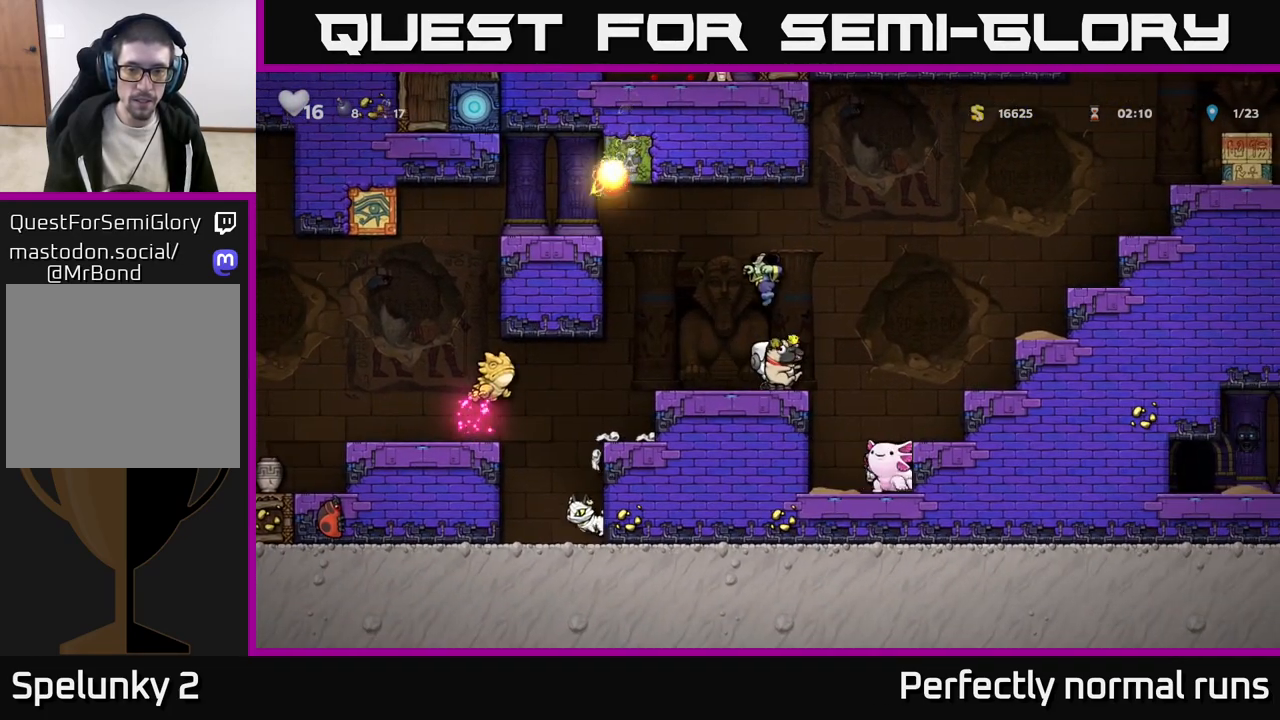
{"buttons": [], "left_stick": "center", "right_stick": "center", "events": [[33, "left_stick", "right"], [133, "A", "down"], [333, "left_stick", "center"], [400, "A", "up"]]}
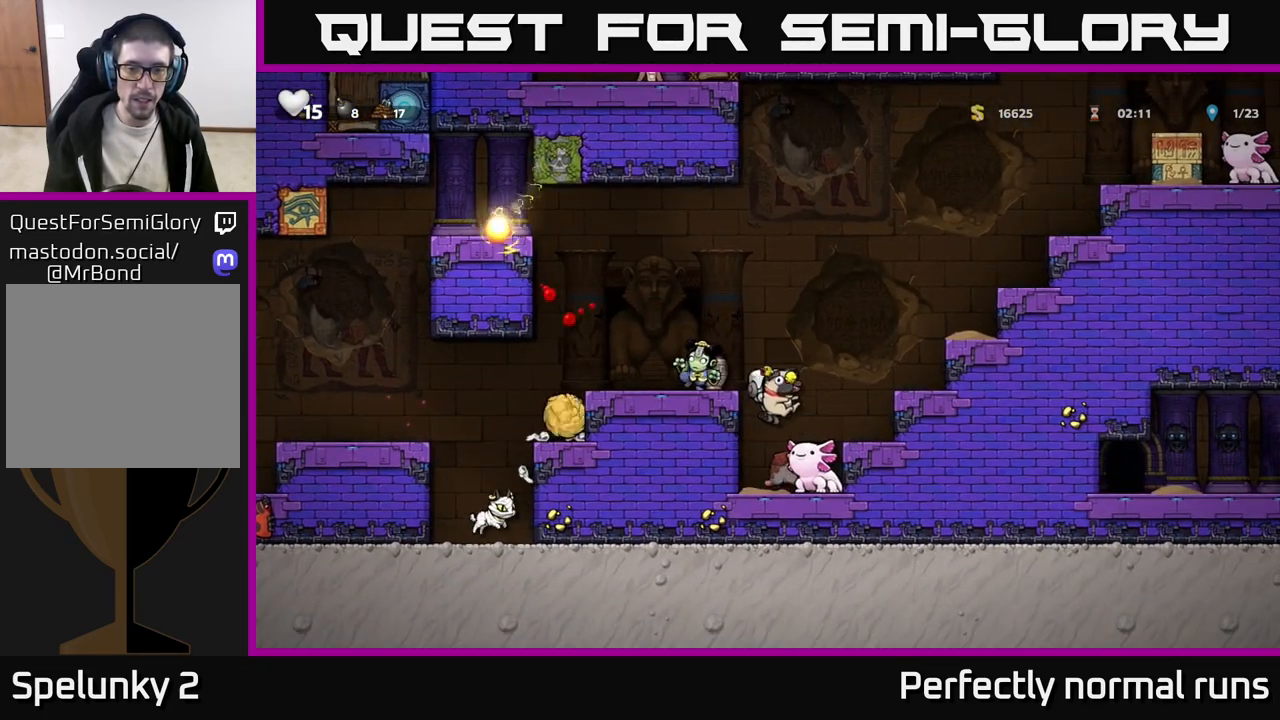
{"buttons": ["A"], "left_stick": "center", "right_stick": "center", "events": [[100, "A", "down"], [150, "left_stick", "right"], [300, "A", "up"], [300, "left_stick", "center"], [400, "A", "down"]]}
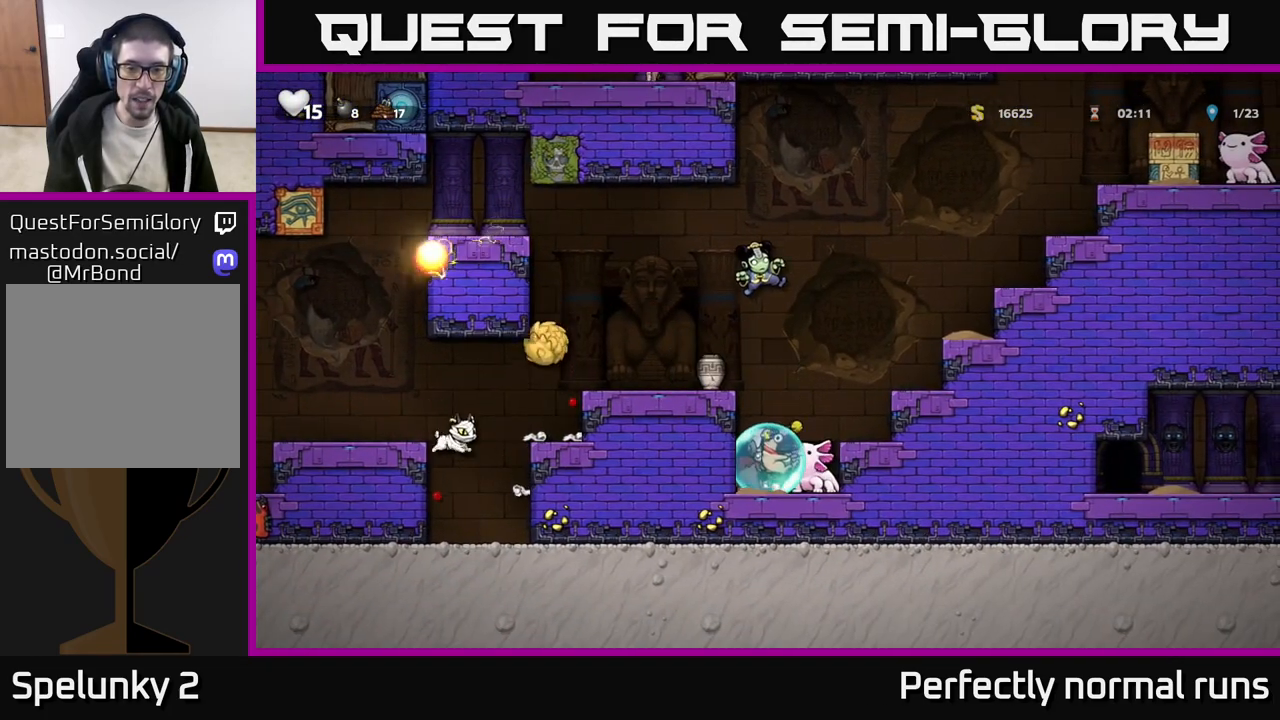
{"buttons": [], "left_stick": "down-right", "right_stick": "center", "events": [[33, "A", "up"], [100, "A", "down"], [167, "left_stick", "right"], [233, "A", "up"], [317, "A", "down"], [317, "left_stick", "up-left"], [417, "left_stick", "down-left"], [433, "A", "up"], [467, "left_stick", "down-right"]]}
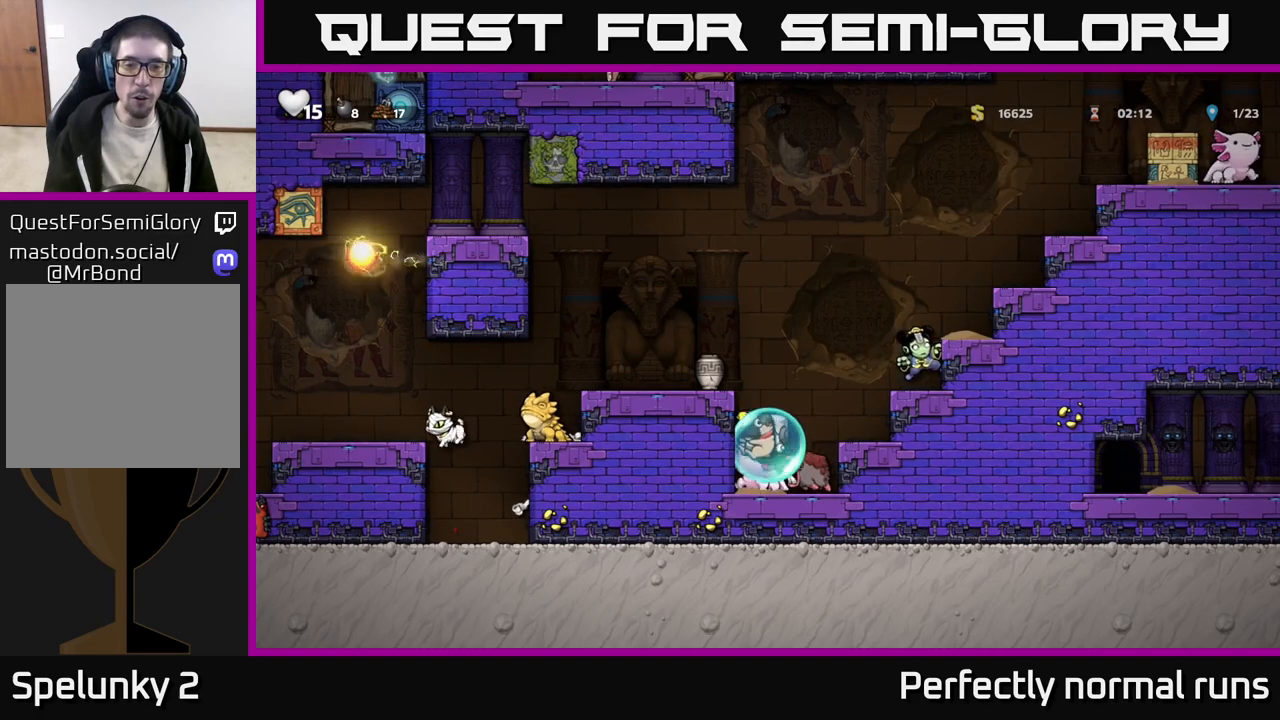
{"buttons": ["A"], "left_stick": "up-left", "right_stick": "center", "events": [[17, "A", "down"], [33, "left_stick", "up-right"], [83, "left_stick", "up-left"], [133, "left_stick", "down-left"], [150, "A", "up"], [183, "left_stick", "down-right"], [233, "A", "down"], [267, "left_stick", "up-right"], [317, "left_stick", "up-left"], [367, "A", "up"], [367, "left_stick", "down-left"], [433, "left_stick", "down-right"], [450, "A", "down"], [483, "left_stick", "up-left"]]}
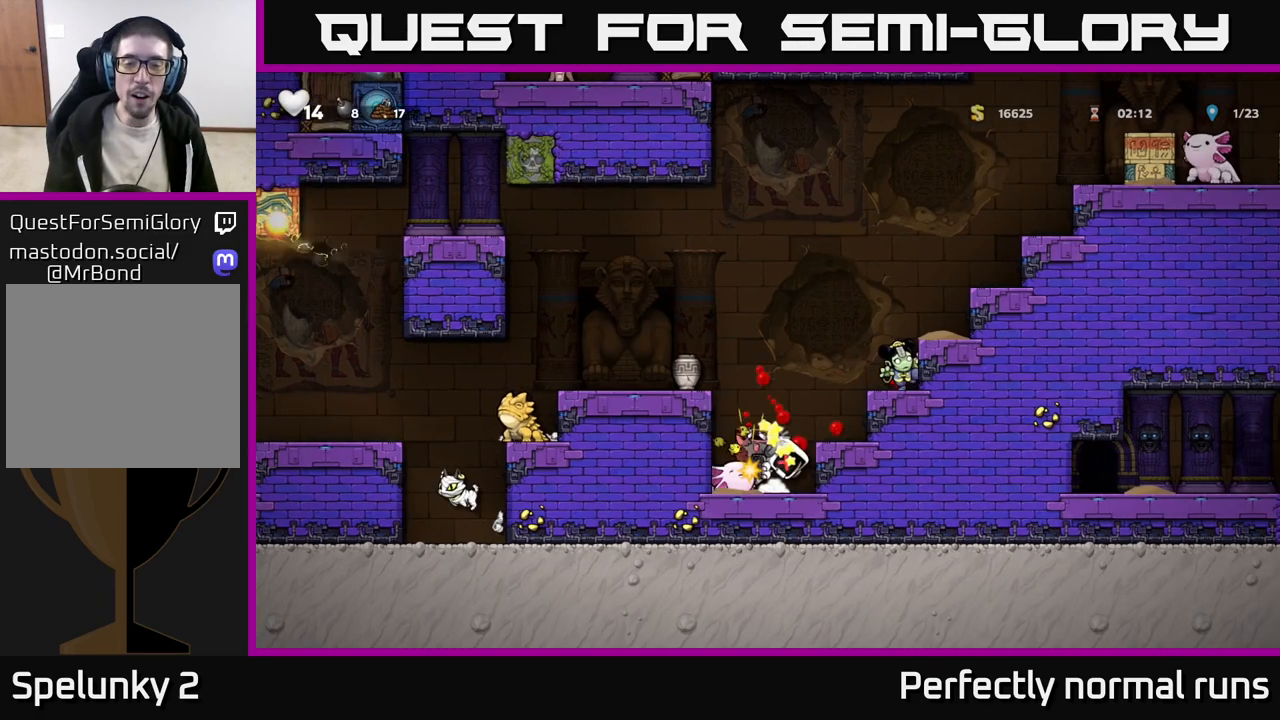
{"buttons": [], "left_stick": "right", "right_stick": "center", "events": [[117, "A", "up"], [117, "left_stick", "center"], [167, "A", "down"], [233, "left_stick", "left"], [300, "A", "up"], [350, "A", "down"], [383, "left_stick", "right"], [483, "A", "up"]]}
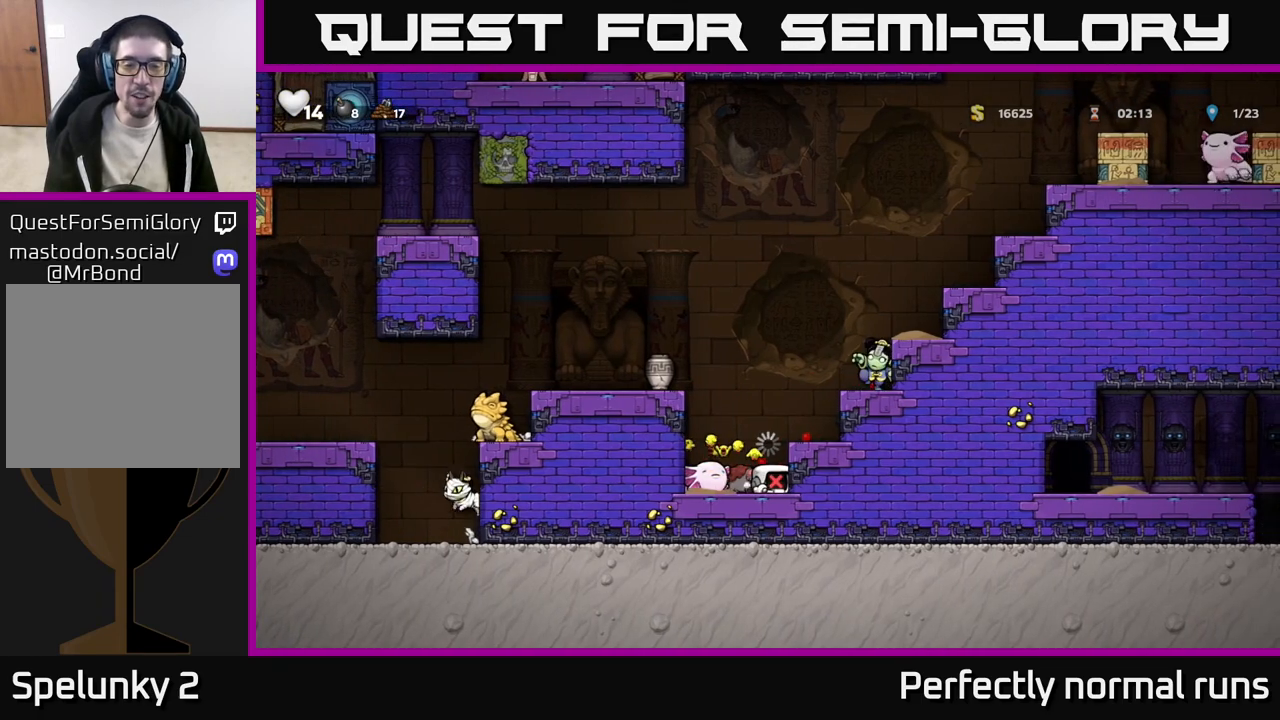
{"buttons": ["A"], "left_stick": "down-right", "right_stick": "center", "events": [[33, "left_stick", "up-left"], [67, "A", "down"], [117, "left_stick", "down-left"], [183, "A", "up"], [183, "left_stick", "right"], [250, "A", "down"], [300, "left_stick", "left"], [383, "A", "up"], [417, "left_stick", "down-right"], [483, "A", "down"]]}
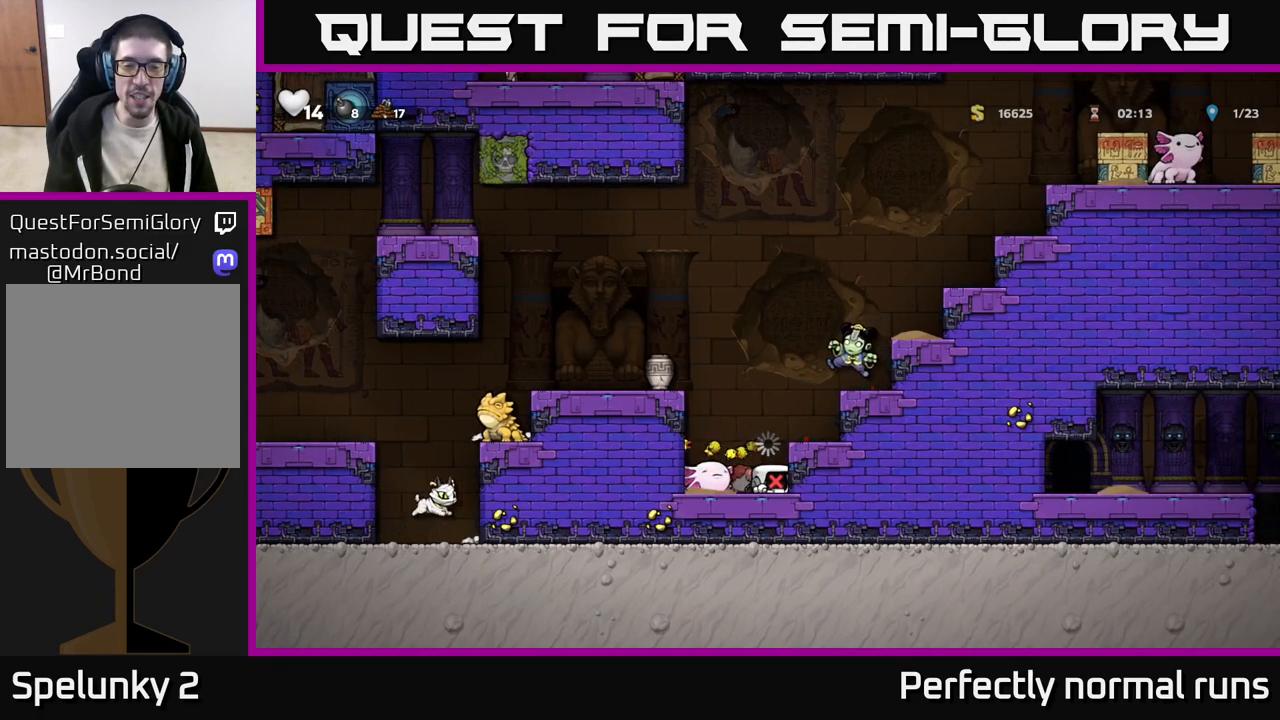
{"buttons": ["A"], "left_stick": "down-right", "right_stick": "center", "events": [[67, "left_stick", "up-left"], [133, "A", "up"], [150, "left_stick", "down-left"], [200, "left_stick", "down-right"], [217, "A", "down"], [350, "A", "up"], [350, "left_stick", "up-left"], [417, "A", "down"], [467, "left_stick", "down-right"]]}
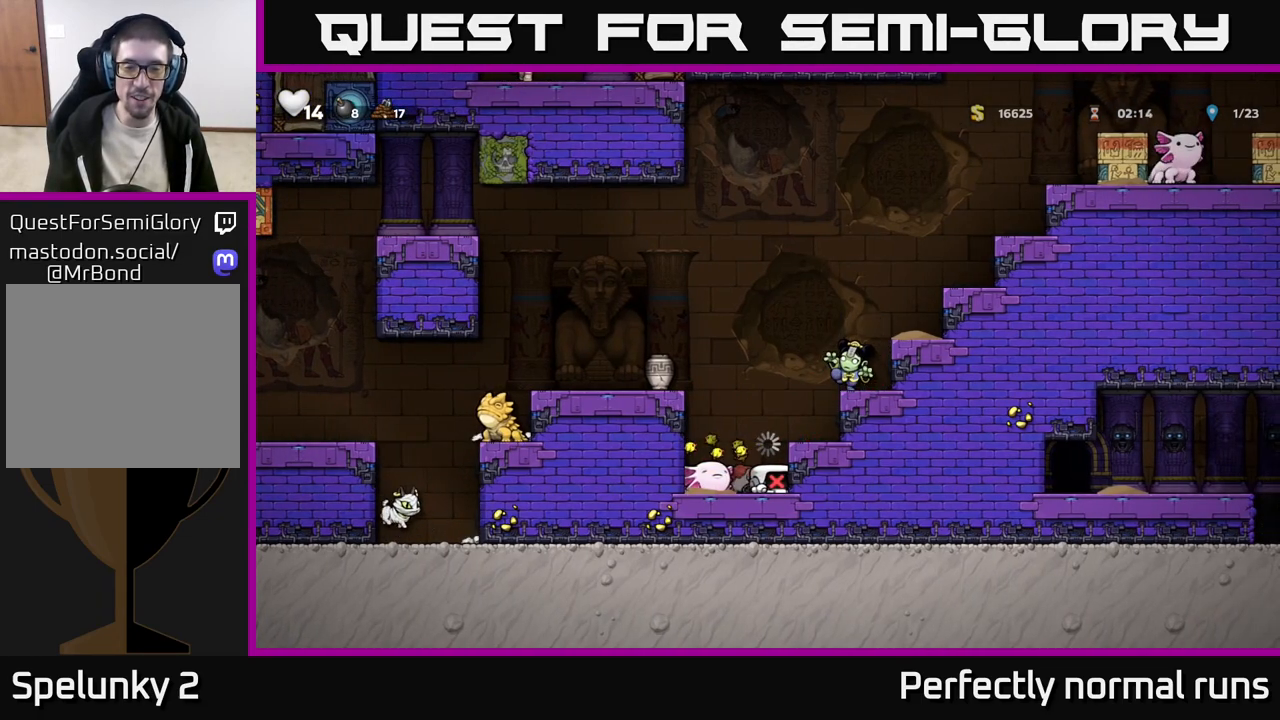
{"buttons": ["A"], "left_stick": "left", "right_stick": "center", "events": [[17, "A", "up"], [100, "A", "down"], [100, "left_stick", "up-right"], [150, "left_stick", "up-left"], [200, "A", "up"], [267, "A", "down"], [267, "left_stick", "right"], [367, "A", "up"], [417, "left_stick", "up"], [433, "A", "down"], [483, "left_stick", "left"]]}
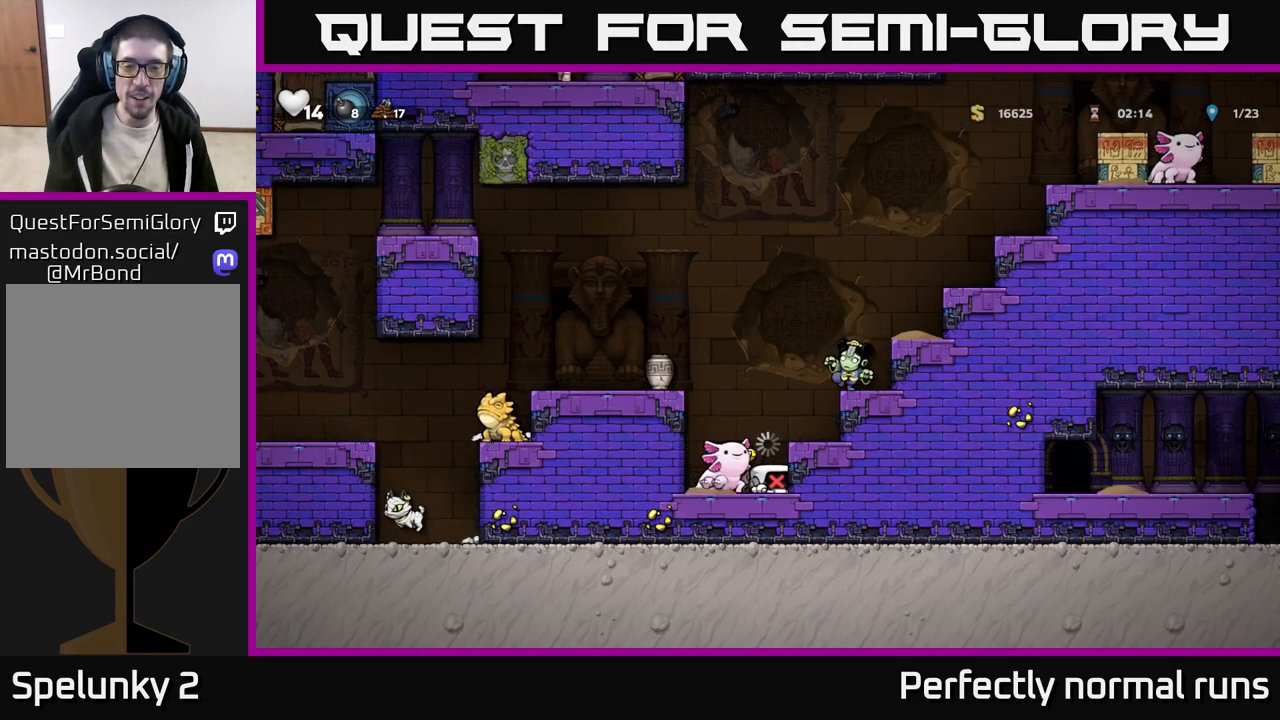
{"buttons": [], "left_stick": "left", "right_stick": "center", "events": [[33, "A", "up"], [50, "left_stick", "down-right"], [133, "A", "down"], [200, "left_stick", "up-left"], [233, "A", "up"], [317, "A", "down"], [350, "left_stick", "right"], [400, "left_stick", "center"], [433, "A", "up"], [467, "left_stick", "left"]]}
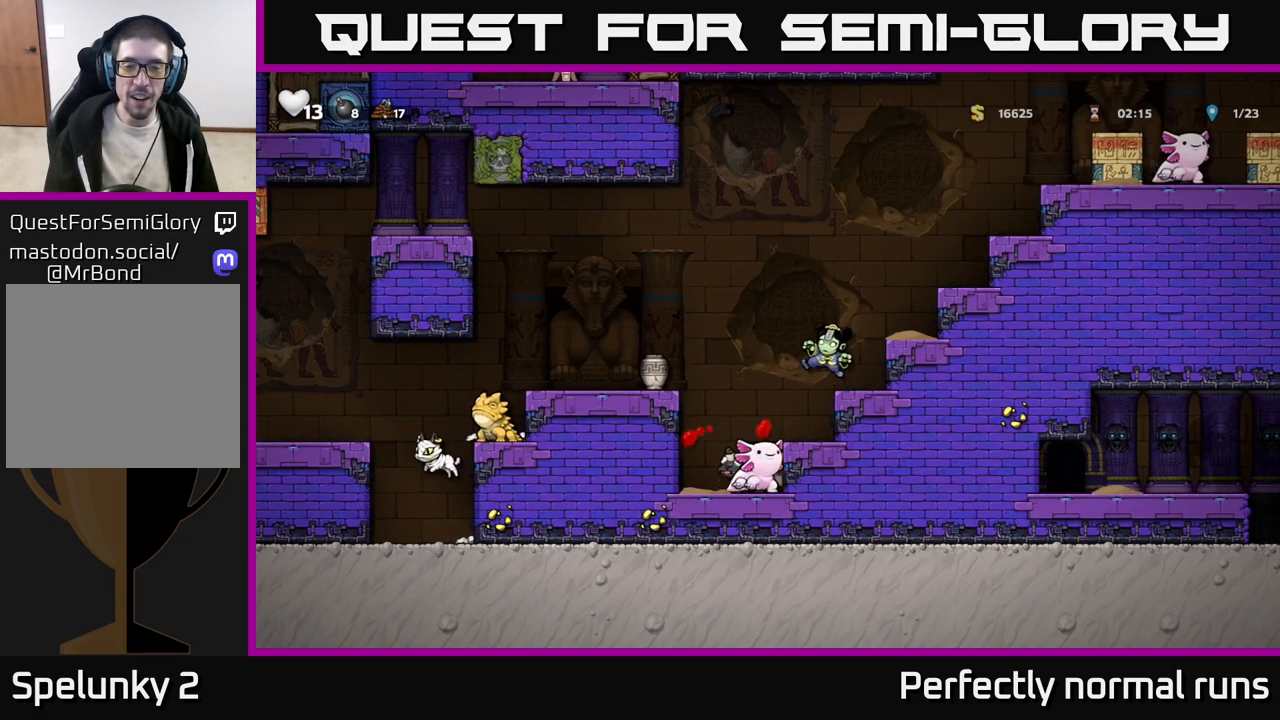
{"buttons": [], "left_stick": "center", "right_stick": "center", "events": [[17, "A", "down"], [117, "A", "up"], [133, "left_stick", "center"], [200, "A", "down"], [317, "A", "up"], [317, "left_stick", "up-left"], [450, "left_stick", "center"]]}
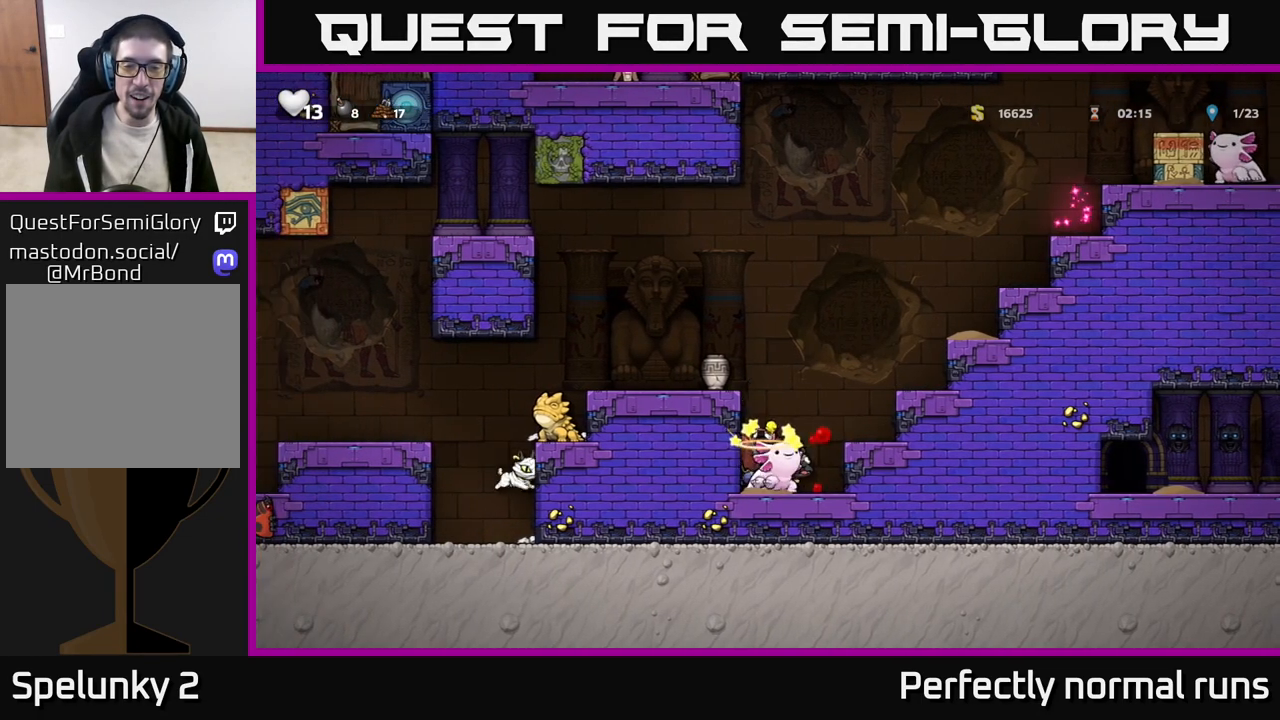
{"buttons": [], "left_stick": "center", "right_stick": "center", "events": [[233, "left_stick", "right"], [400, "left_stick", "center"]]}
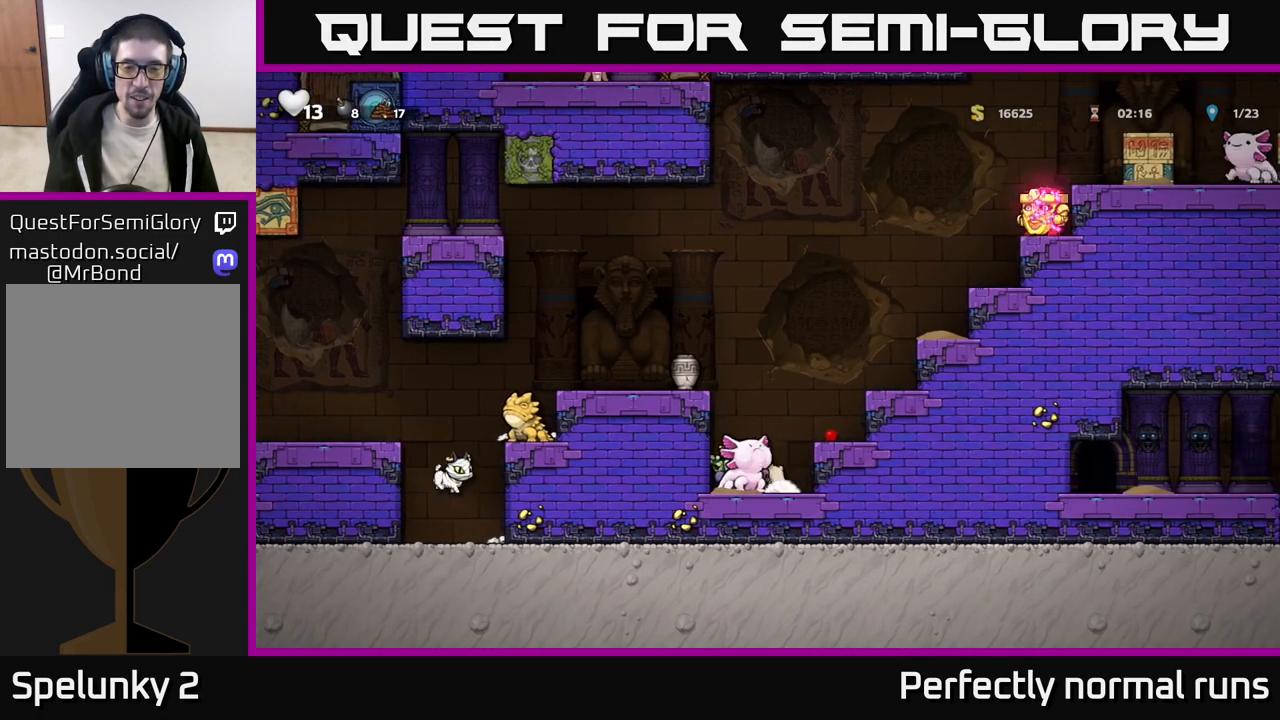
{"buttons": [], "left_stick": "center", "right_stick": "center", "events": [[233, "A", "down"], [267, "left_stick", "left"], [383, "A", "up"], [450, "left_stick", "center"]]}
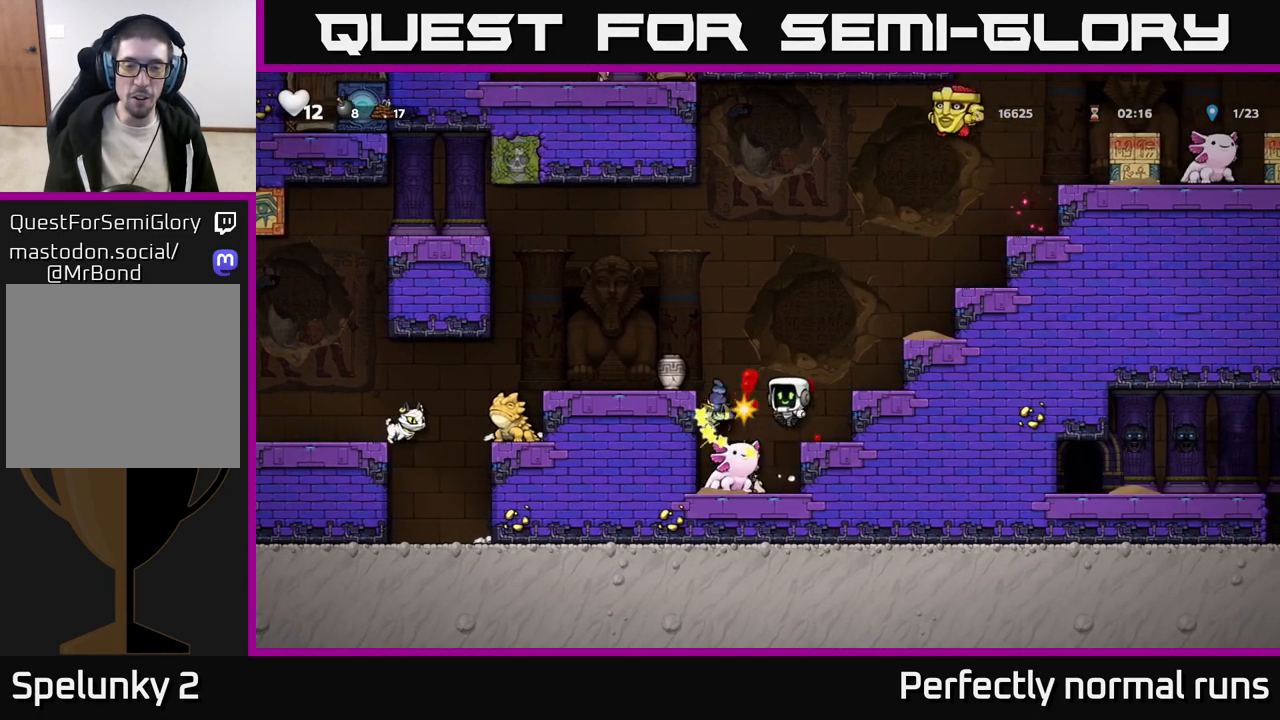
{"buttons": [], "left_stick": "left", "right_stick": "center", "events": [[117, "left_stick", "right"], [200, "left_stick", "center"], [300, "A", "down"], [350, "left_stick", "left"], [467, "A", "up"]]}
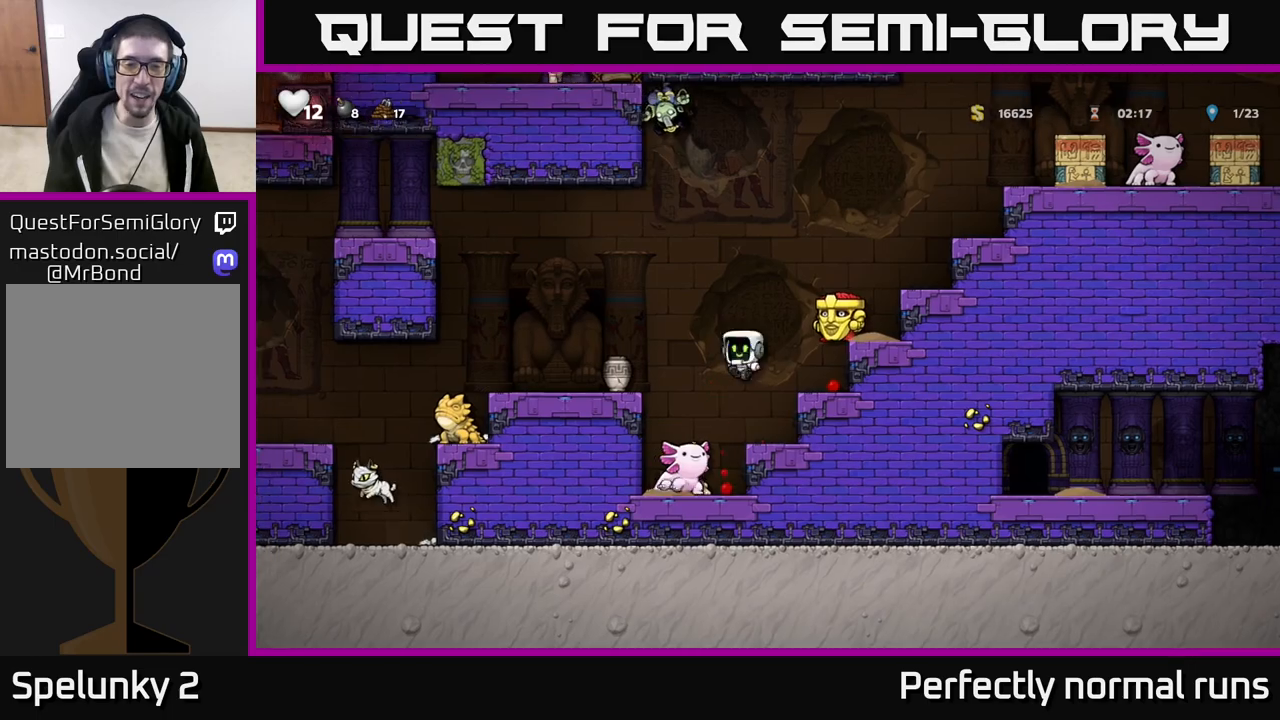
{"buttons": ["A"], "left_stick": "center", "right_stick": "center", "events": [[67, "left_stick", "center"], [400, "A", "down"]]}
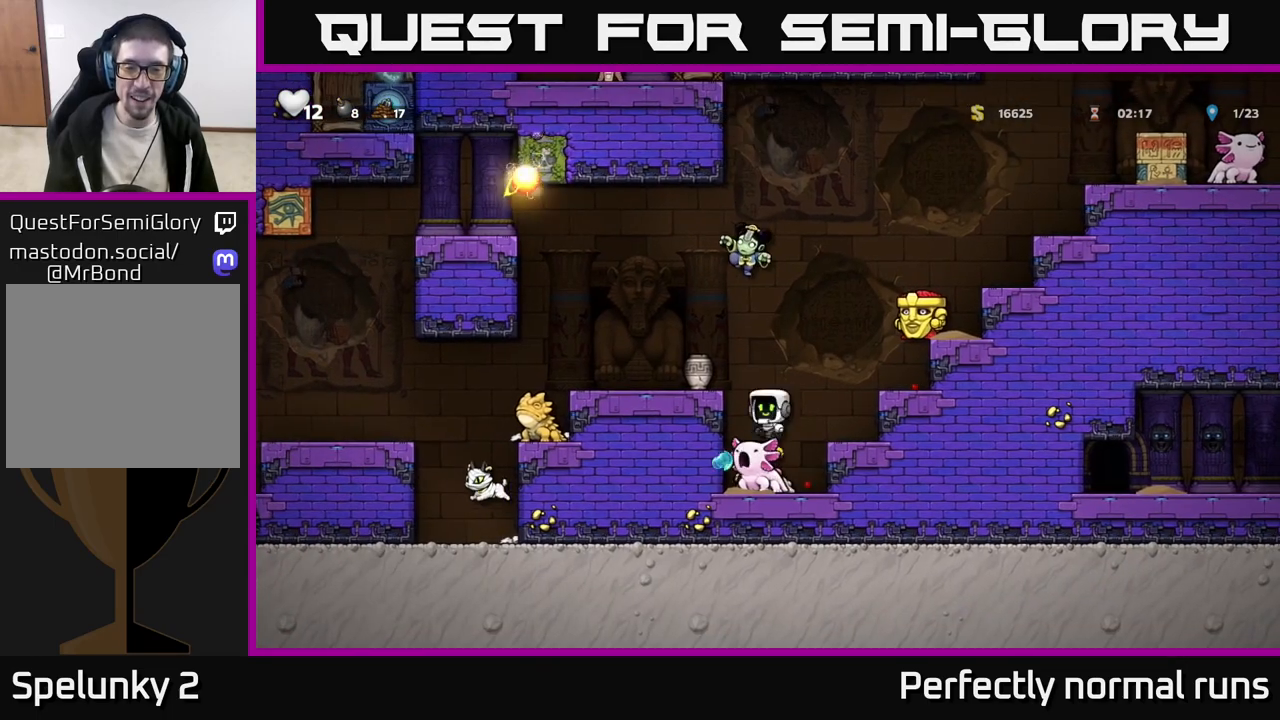
{"buttons": ["A"], "left_stick": "center", "right_stick": "center", "events": [[50, "A", "up"], [83, "left_stick", "right"], [183, "A", "down"], [267, "left_stick", "left"], [367, "A", "up"], [467, "A", "down"], [500, "left_stick", "center"]]}
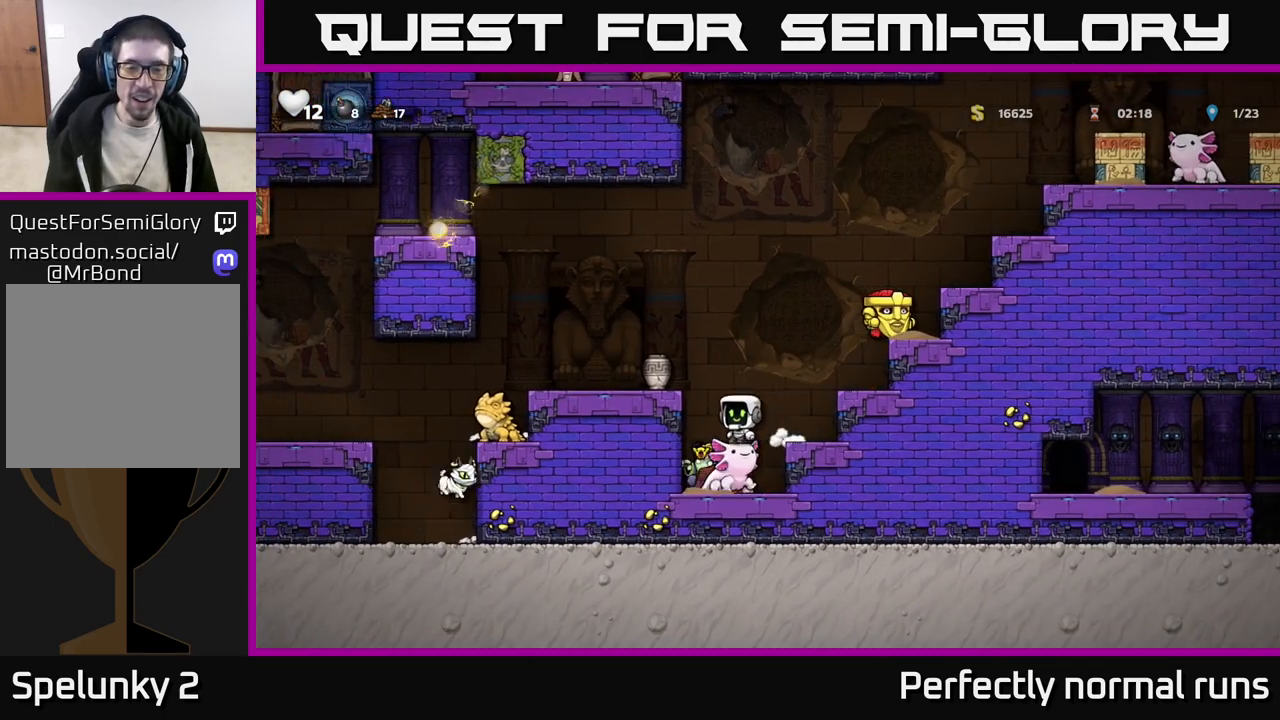
{"buttons": [], "left_stick": "center", "right_stick": "center", "events": [[133, "A", "up"], [383, "left_stick", "left"], [483, "left_stick", "center"]]}
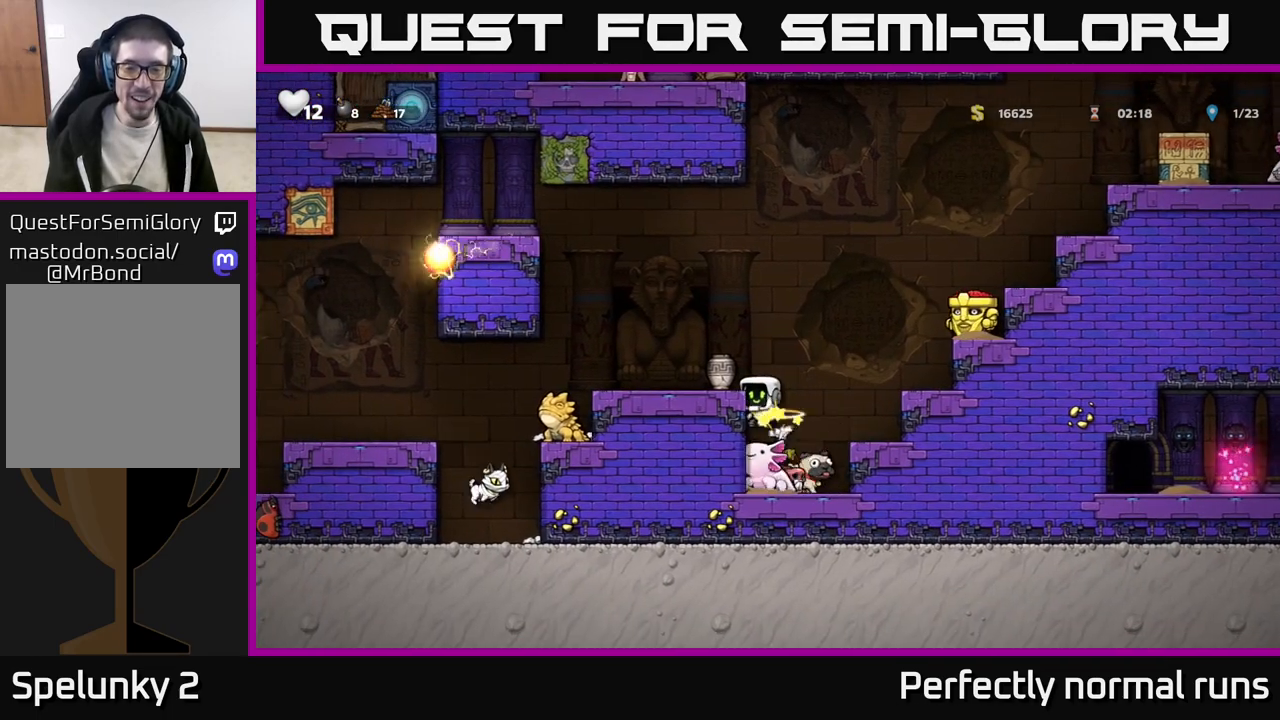
{"buttons": [], "left_stick": "left", "right_stick": "center", "events": [[67, "A", "down"], [267, "A", "up"], [333, "left_stick", "left"]]}
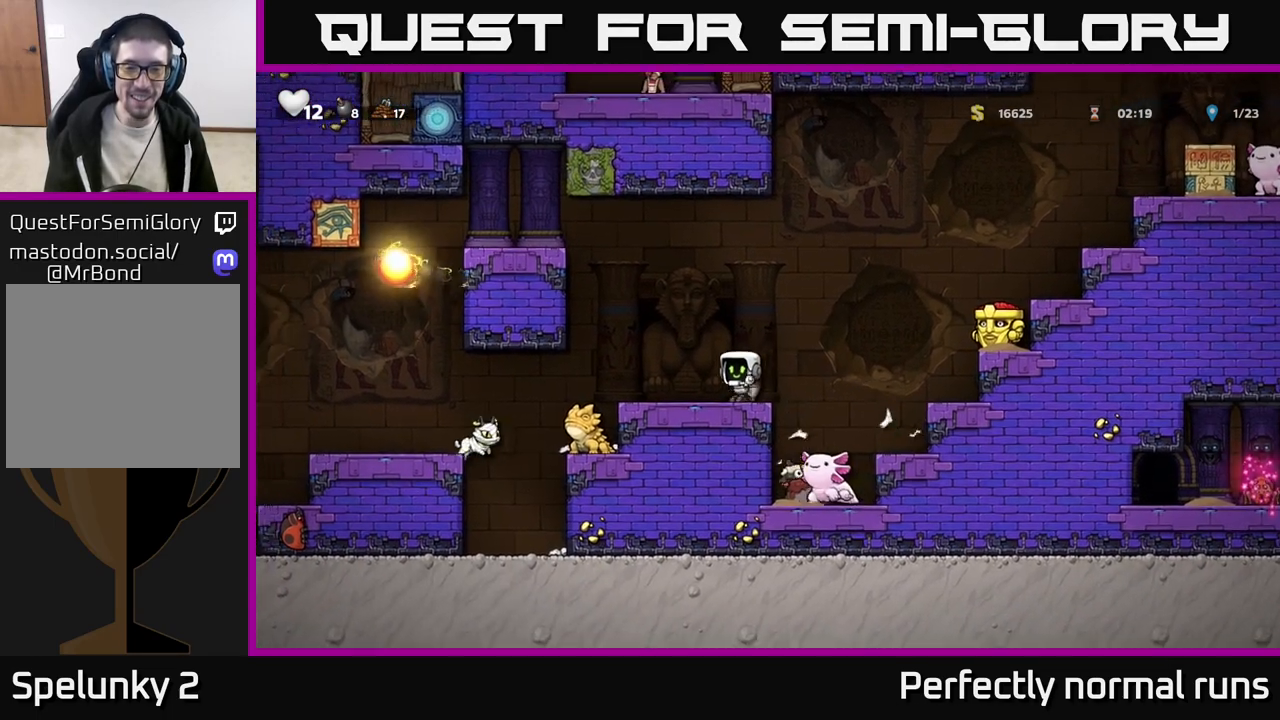
{"buttons": [], "left_stick": "down", "right_stick": "center", "events": [[33, "left_stick", "center"], [233, "left_stick", "right"], [383, "left_stick", "center"], [483, "left_stick", "down"]]}
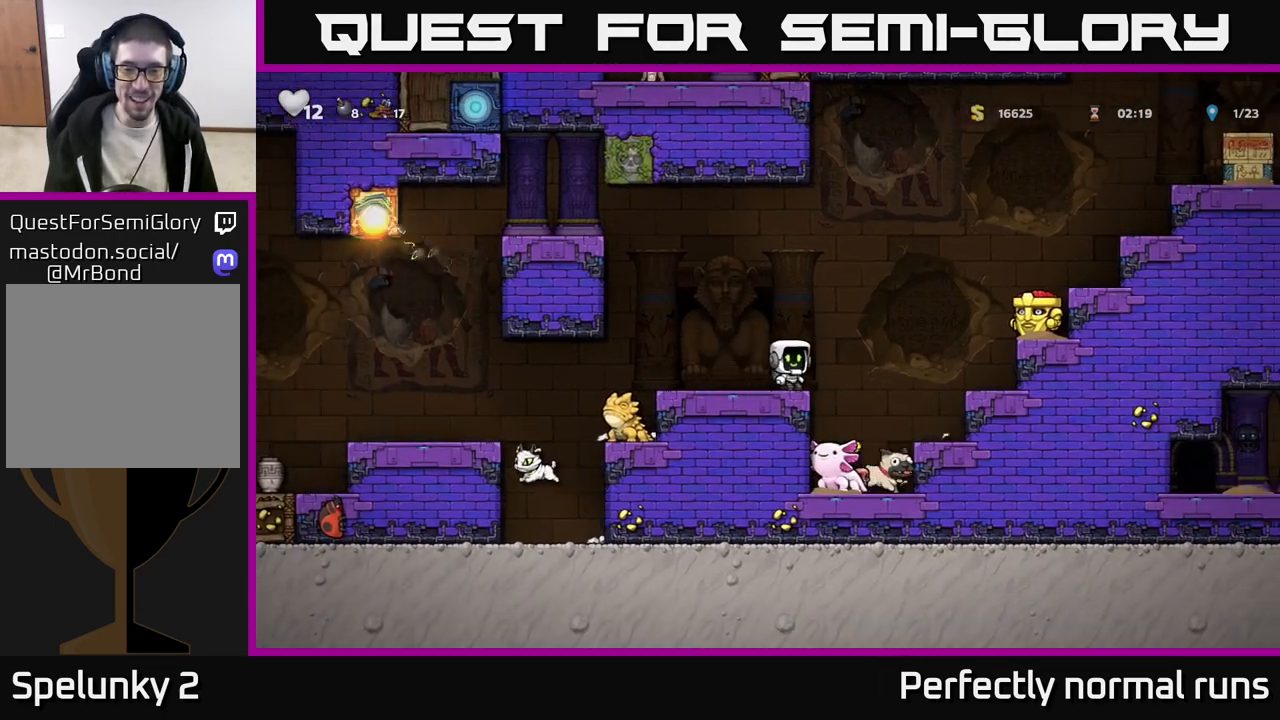
{"buttons": ["X"], "left_stick": "center", "right_stick": "center", "events": [[17, "X", "down"], [133, "X", "up"], [217, "left_stick", "center"], [300, "A", "down"], [383, "A", "up"], [483, "X", "down"]]}
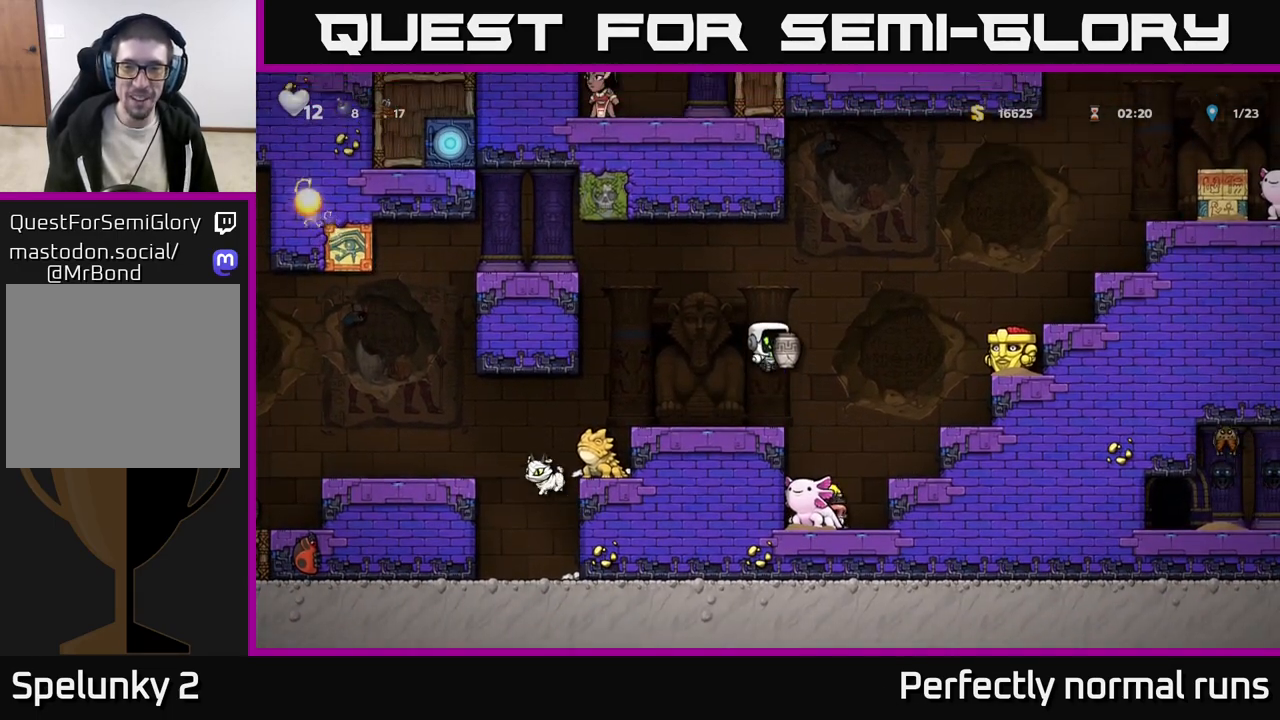
{"buttons": [], "left_stick": "center", "right_stick": "center", "events": [[50, "X", "up"]]}
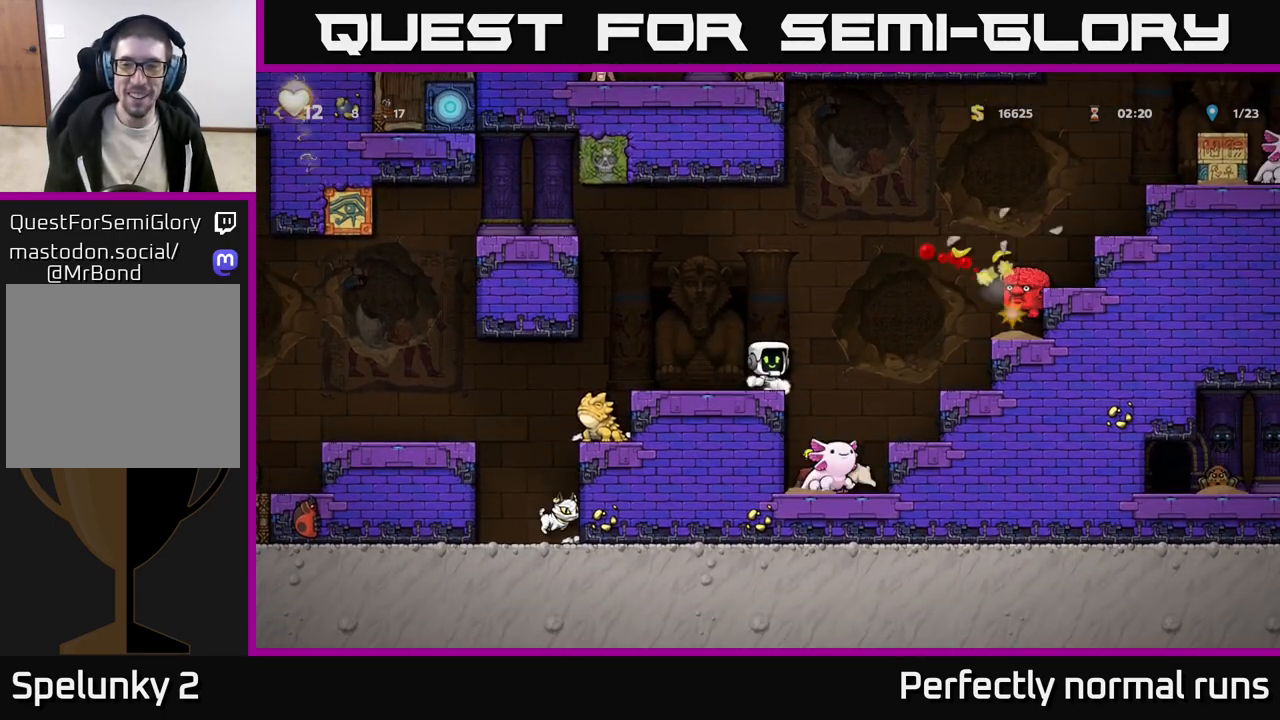
{"buttons": ["A"], "left_stick": "right", "right_stick": "center", "events": [[333, "left_stick", "right"], [383, "A", "down"]]}
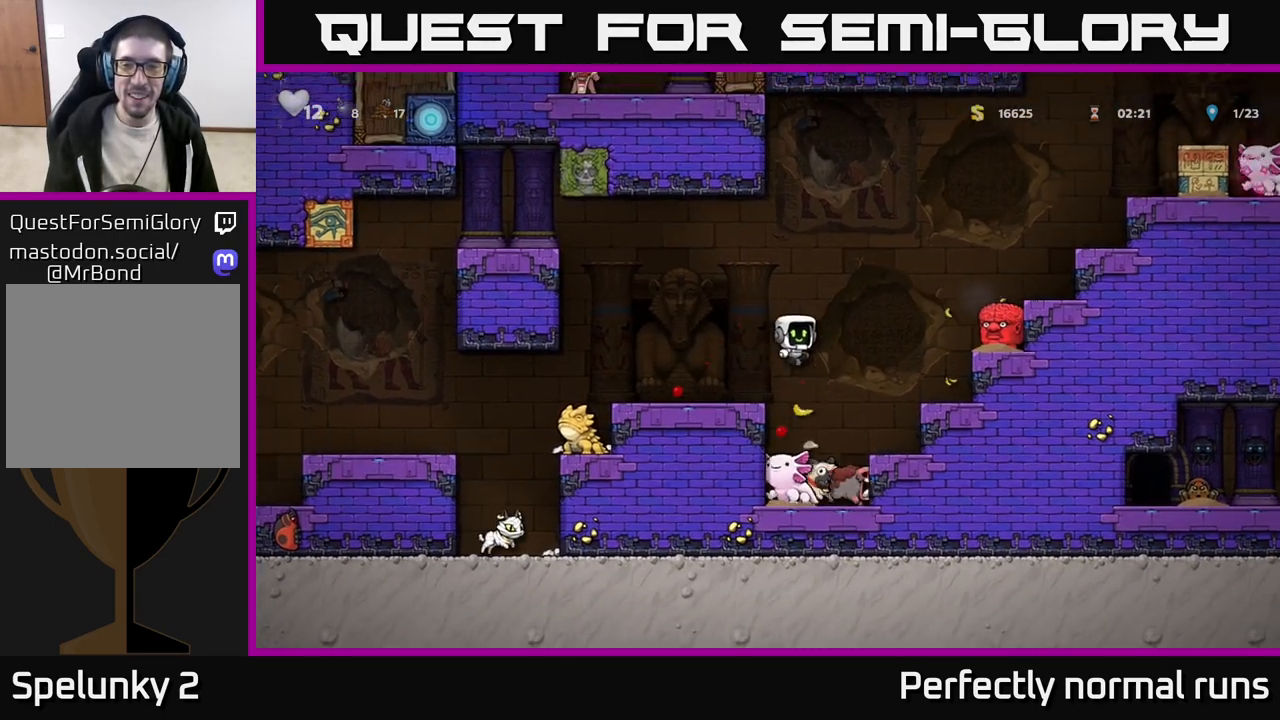
{"buttons": [], "left_stick": "center", "right_stick": "center", "events": [[50, "X", "down"], [200, "X", "up"], [217, "A", "up"], [317, "left_stick", "left"], [433, "left_stick", "center"]]}
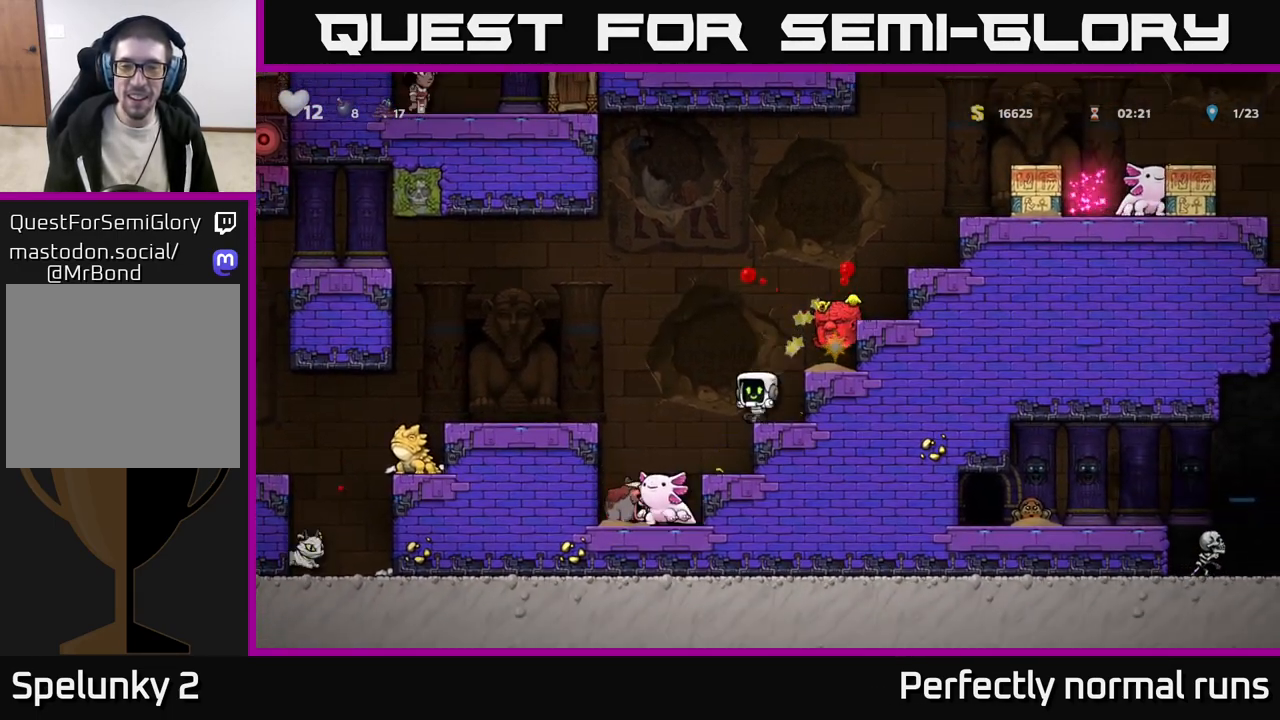
{"buttons": [], "left_stick": "right", "right_stick": "center", "events": [[250, "A", "down"], [383, "left_stick", "right"], [483, "A", "up"]]}
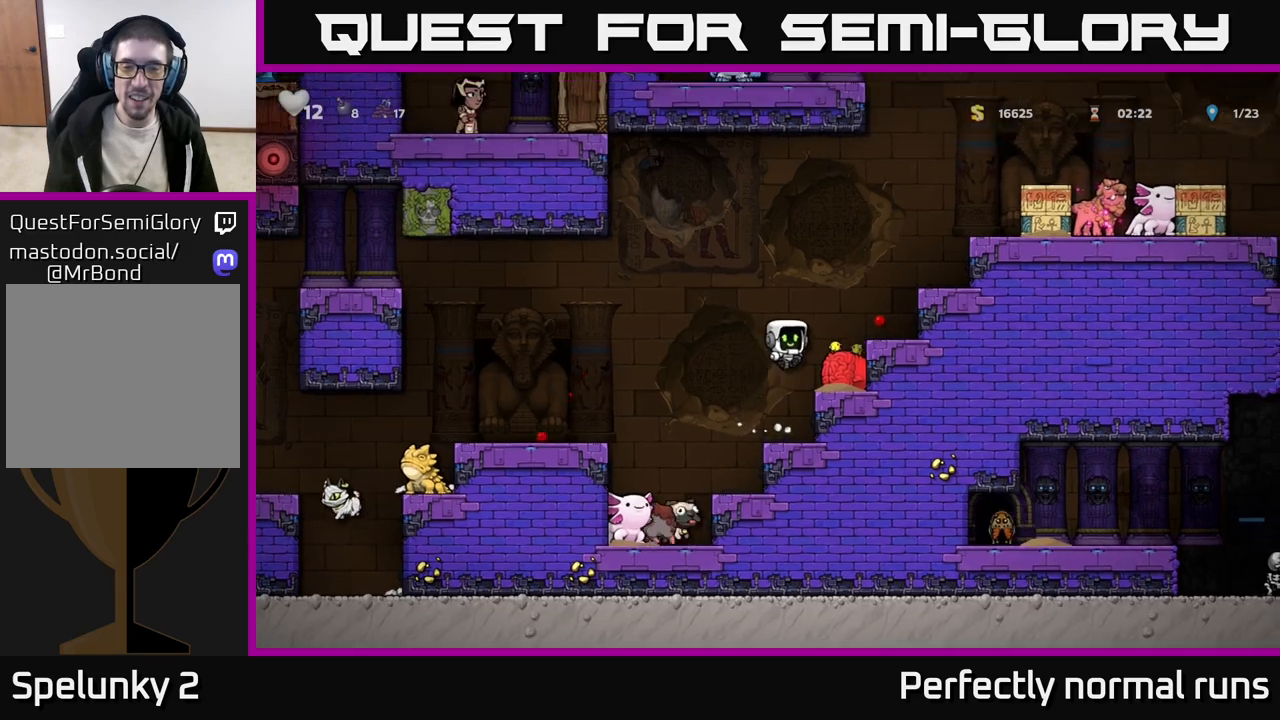
{"buttons": [], "left_stick": "left", "right_stick": "center", "events": [[50, "left_stick", "center"], [183, "left_stick", "down"], [300, "X", "down"], [400, "X", "up"], [433, "left_stick", "center"], [483, "left_stick", "left"]]}
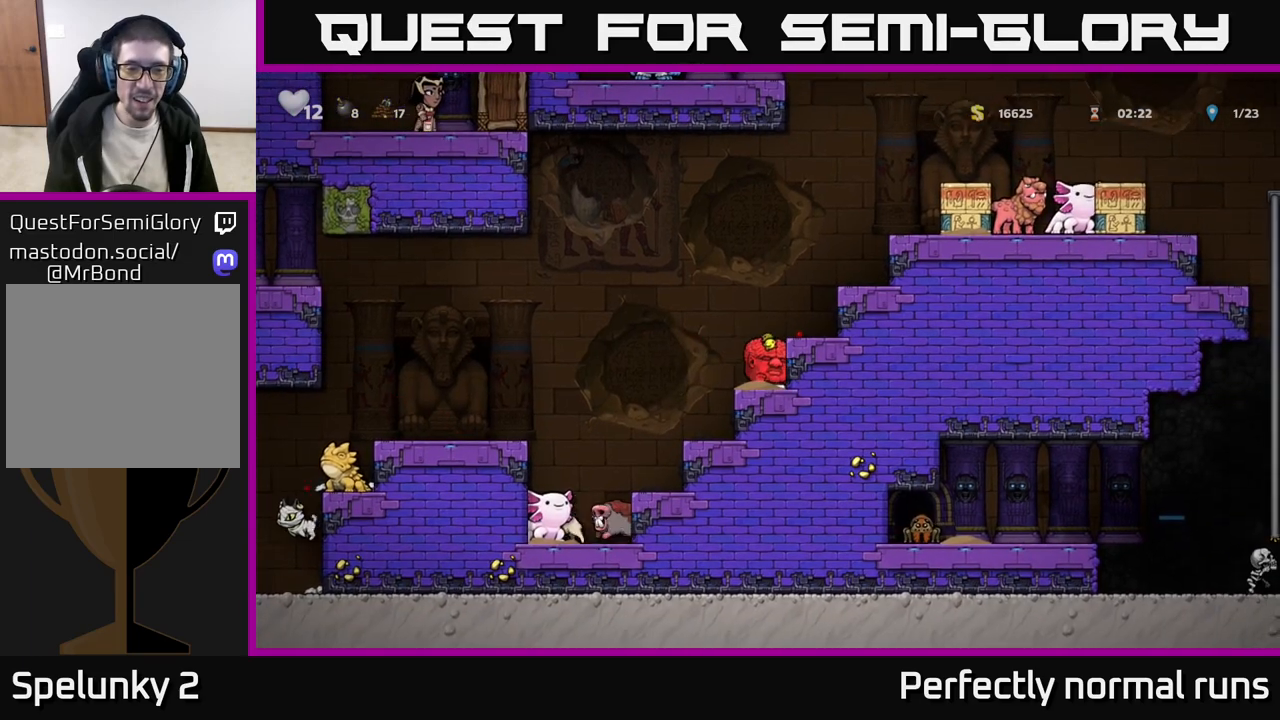
{"buttons": [], "left_stick": "center", "right_stick": "center", "events": [[50, "X", "down"], [67, "left_stick", "center"], [100, "X", "up"]]}